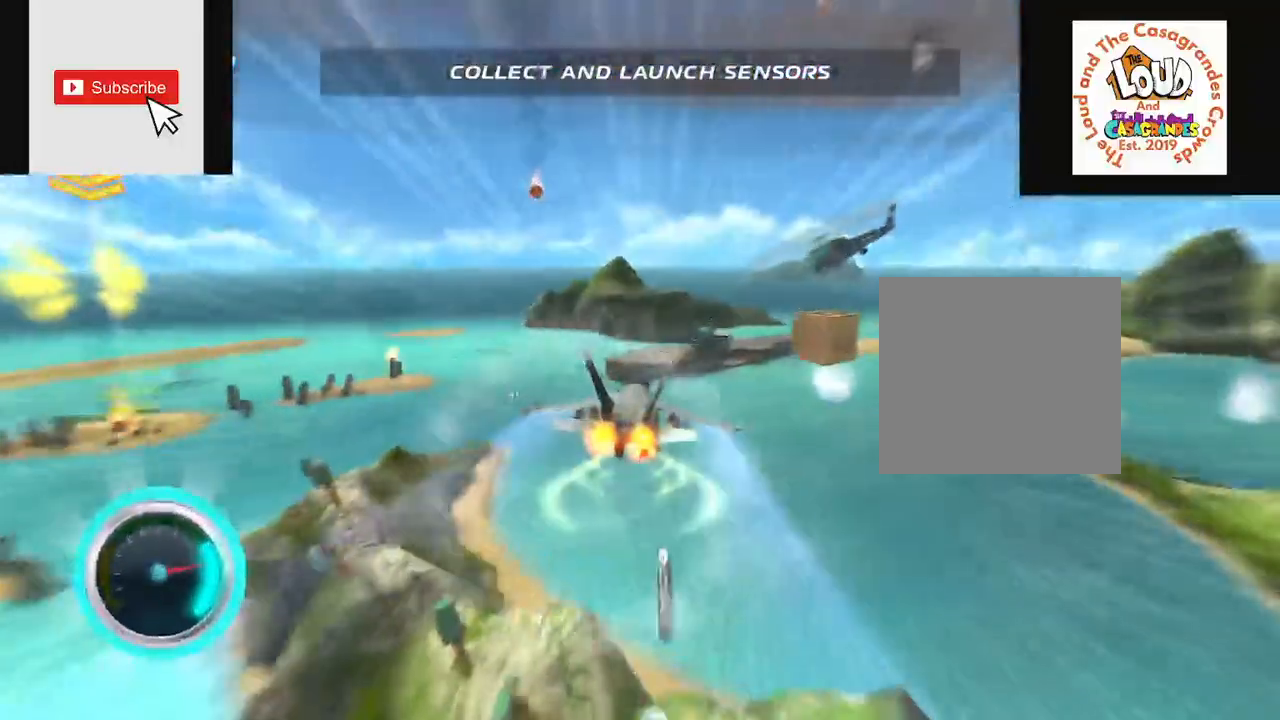
Gameplay with a controller (Xbox layout); each line is a JSON object with the inputs held at the frame after it. "events" lists button and stick changes between this image and that frame as [ms after this image, input, new state], when the widget could be followed in between. Not read: L3 R3.
{"buttons": ["R2"], "left_stick": "left", "right_stick": "center", "events": [[100, "left_stick", "center"], [300, "left_stick", "left"]]}
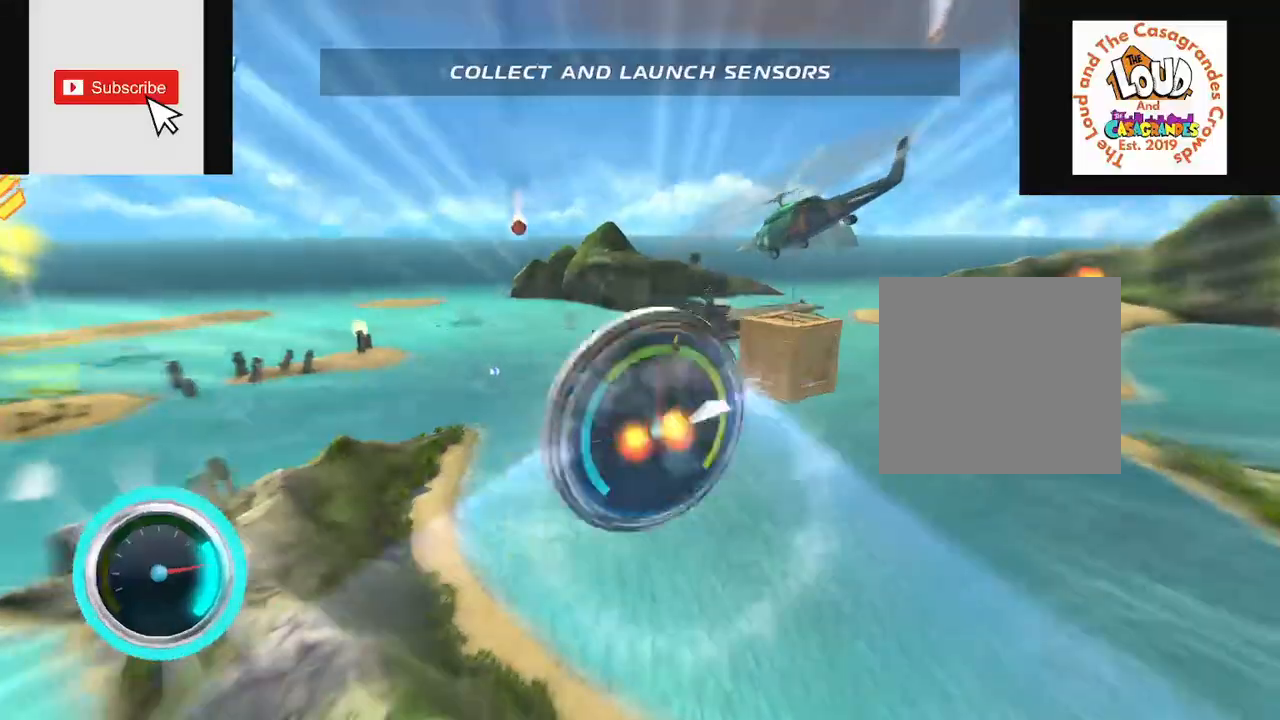
{"buttons": ["R2"], "left_stick": "left", "right_stick": "right", "events": [[334, "right_stick", "right"]]}
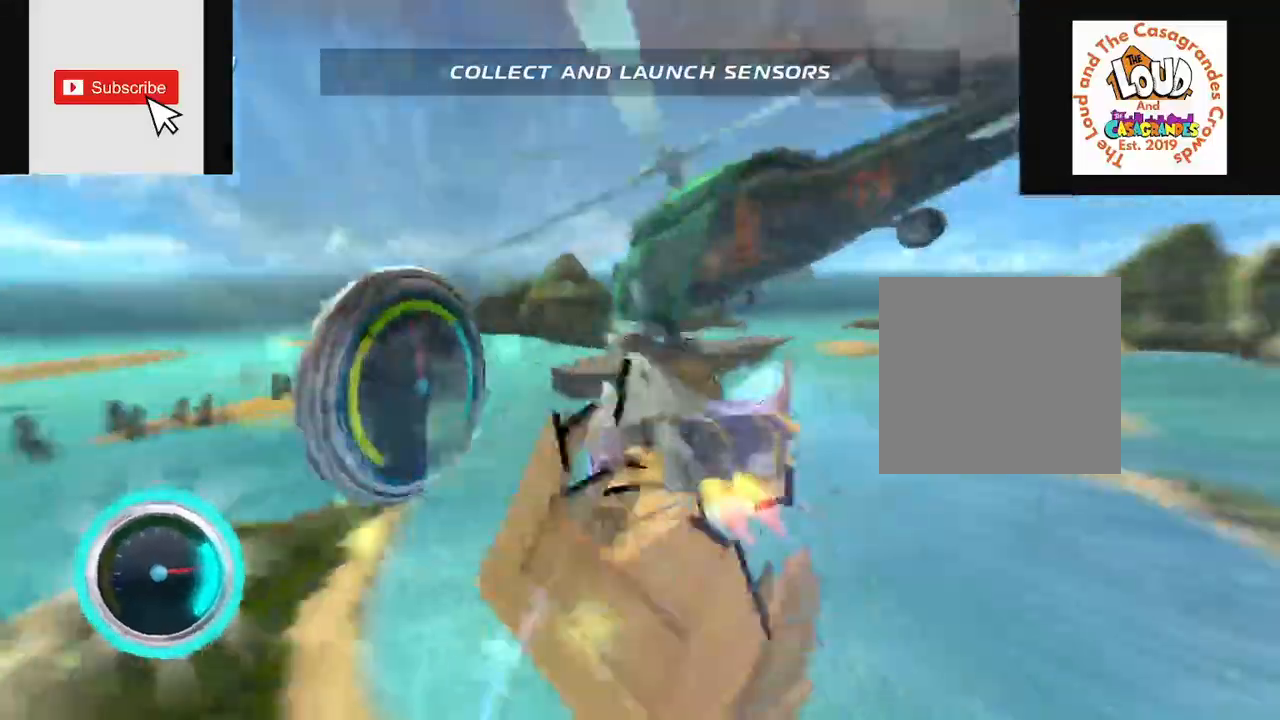
{"buttons": ["R2"], "left_stick": "center", "right_stick": "center", "events": [[17, "right_stick", "center"], [367, "left_stick", "center"]]}
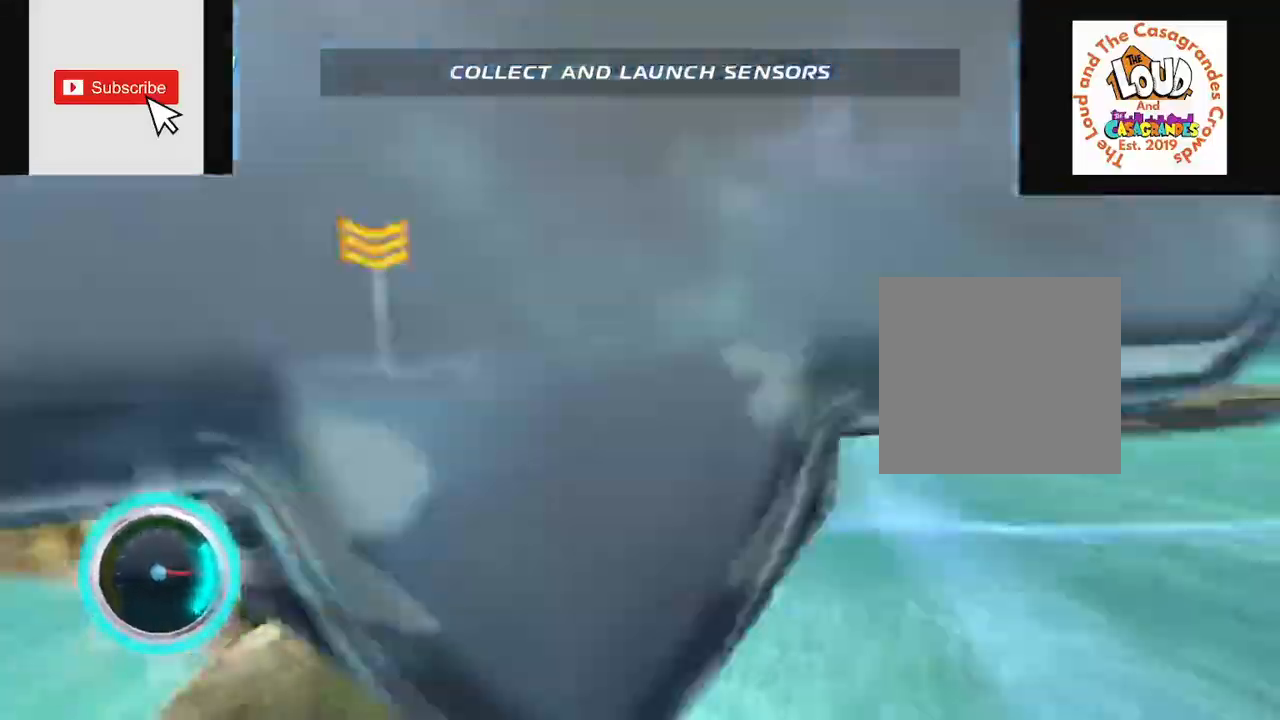
{"buttons": ["L2", "R2"], "left_stick": "down-left", "right_stick": "center"}
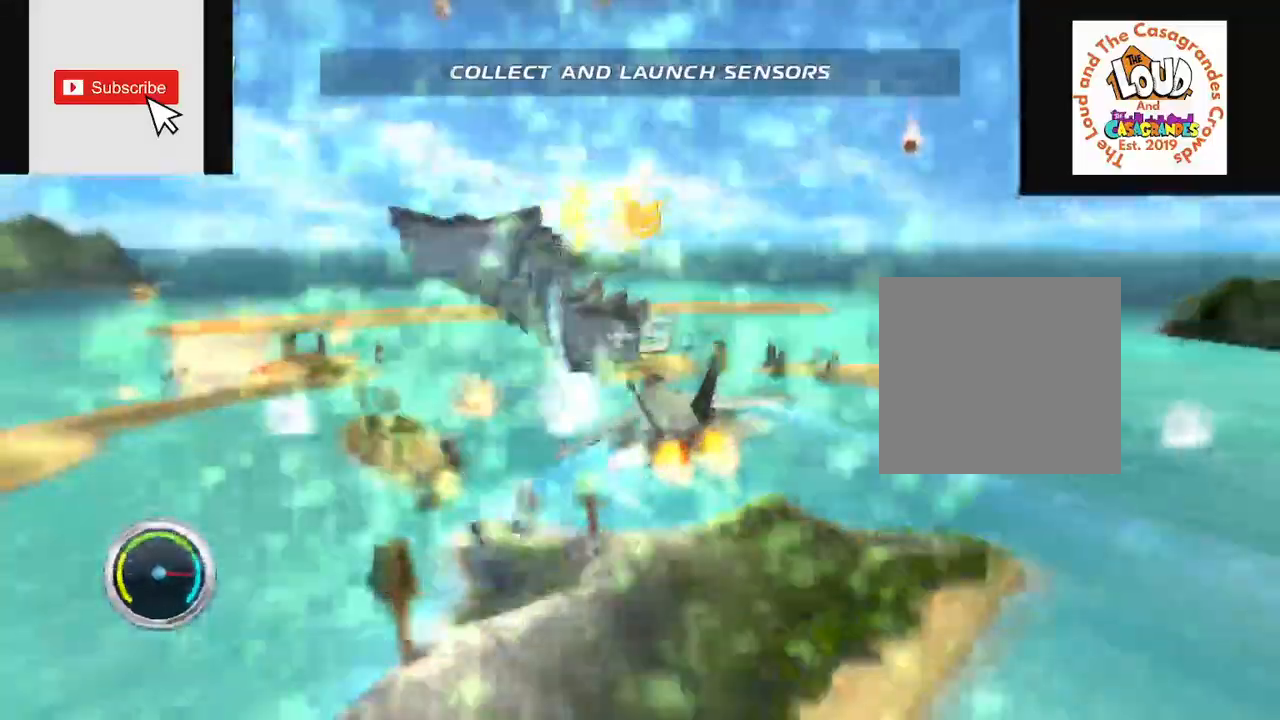
{"buttons": ["L2", "R2"], "left_stick": "down-left", "right_stick": "center", "events": []}
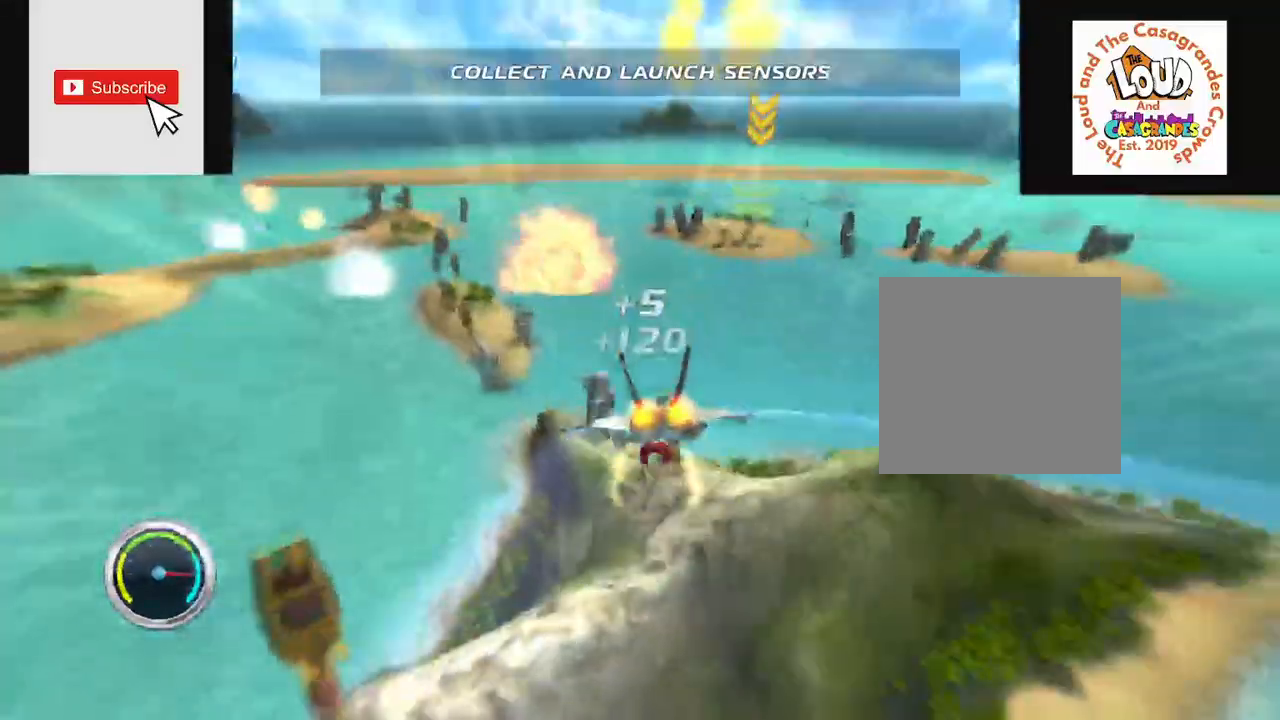
{"buttons": ["R2"], "left_stick": "left", "right_stick": "center", "events": [[151, "L2", "up"], [151, "left_stick", "left"]]}
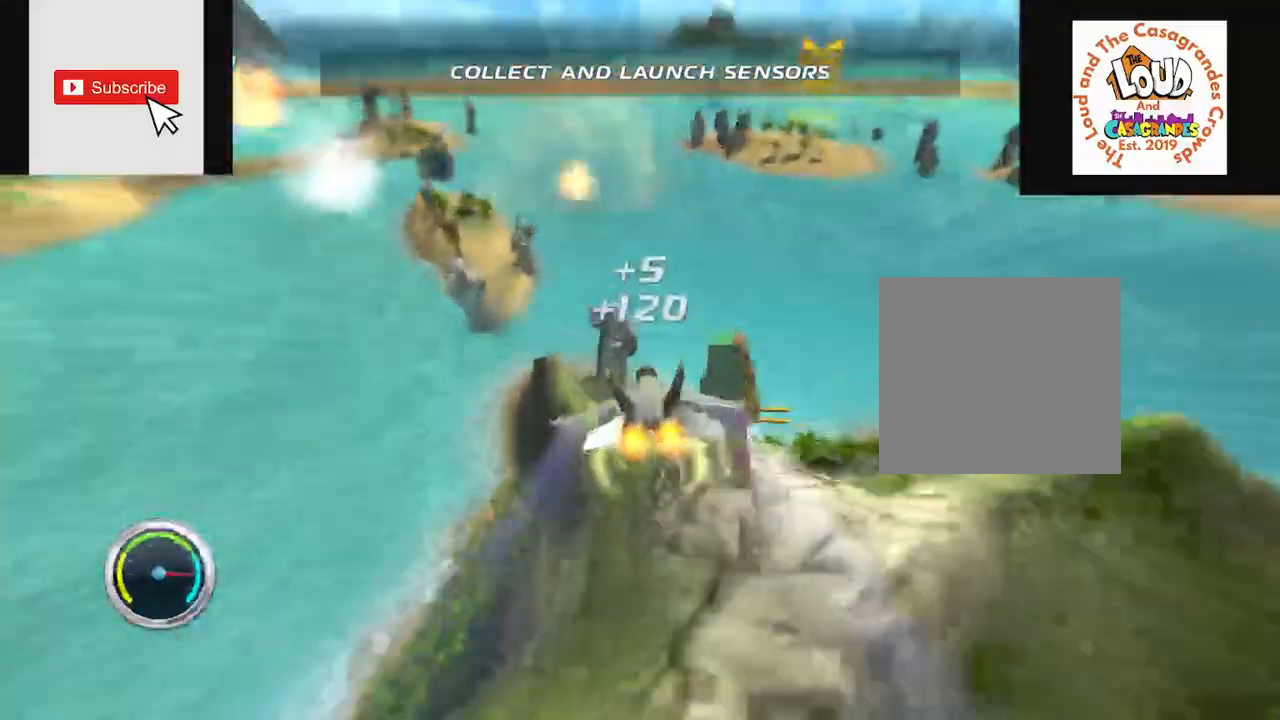
{"buttons": ["R2"], "left_stick": "left", "right_stick": "center", "events": []}
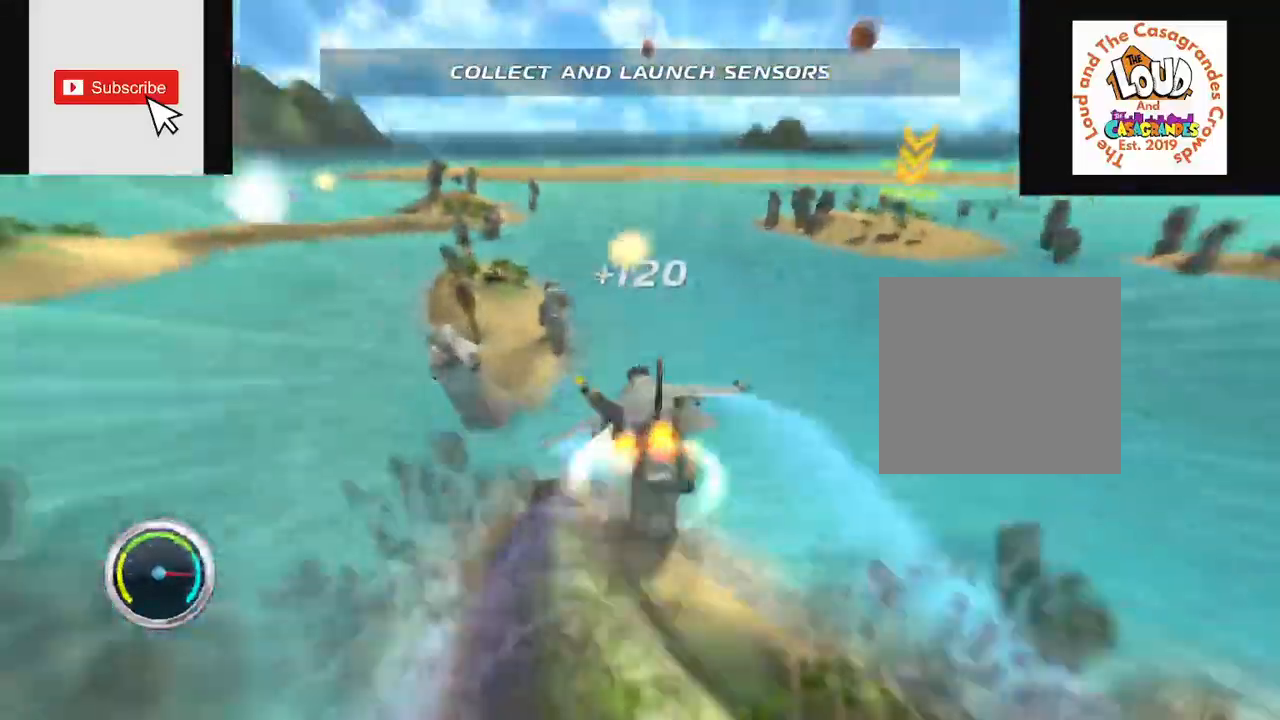
{"buttons": ["R2"], "left_stick": "left", "right_stick": "left", "events": [[17, "right_stick", "left"]]}
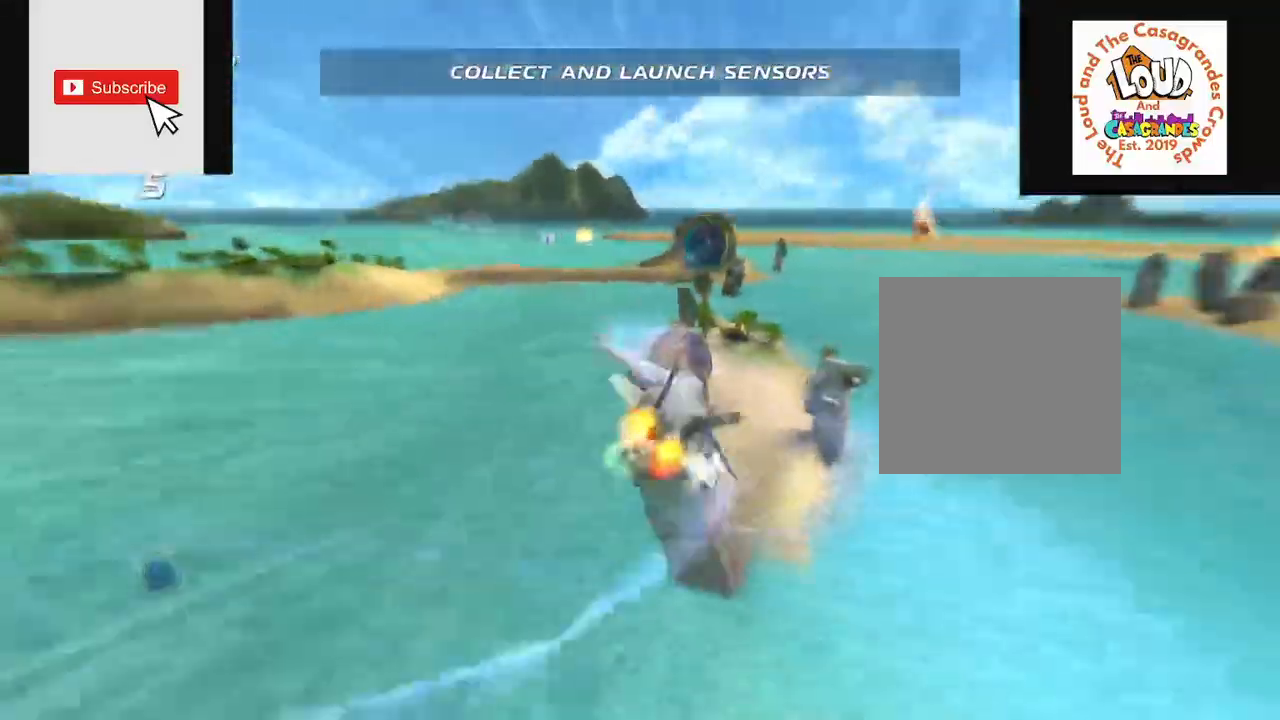
{"buttons": ["R2"], "left_stick": "down", "right_stick": "center", "events": [[467, "left_stick", "down"], [467, "right_stick", "center"]]}
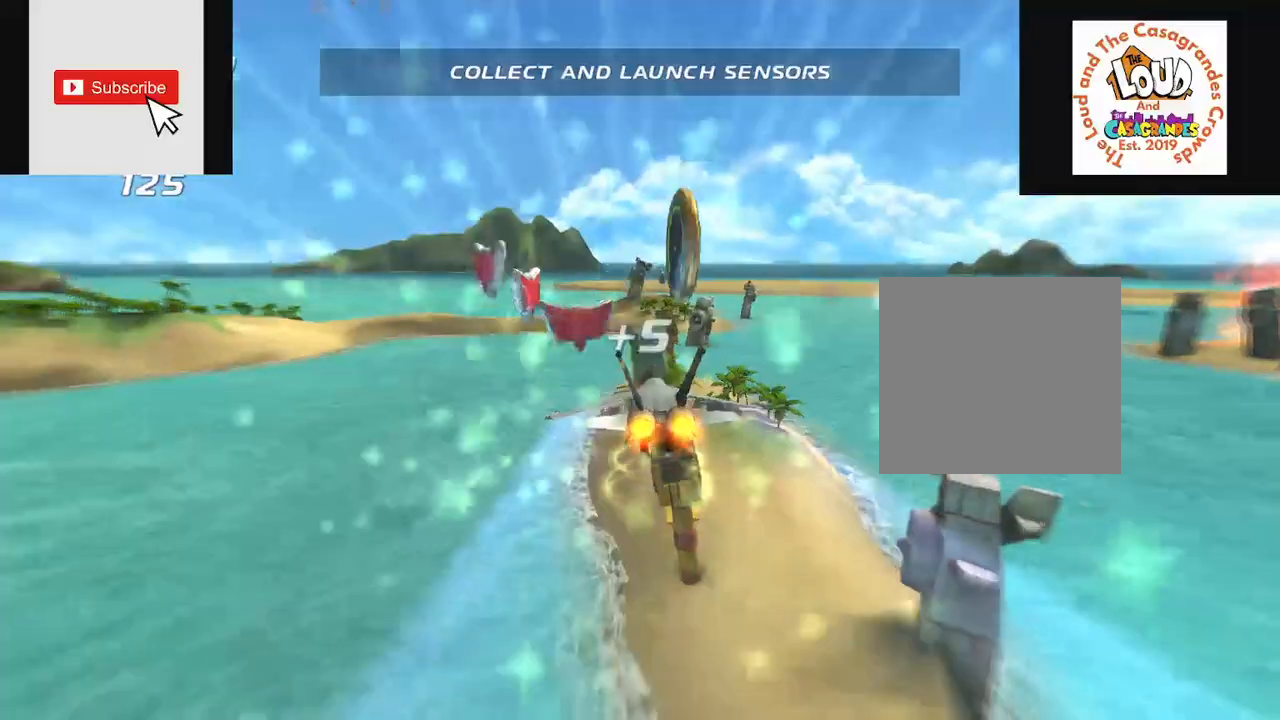
{"buttons": ["R2"], "left_stick": "up-right", "right_stick": "center", "events": [[67, "left_stick", "center"], [201, "left_stick", "up-right"]]}
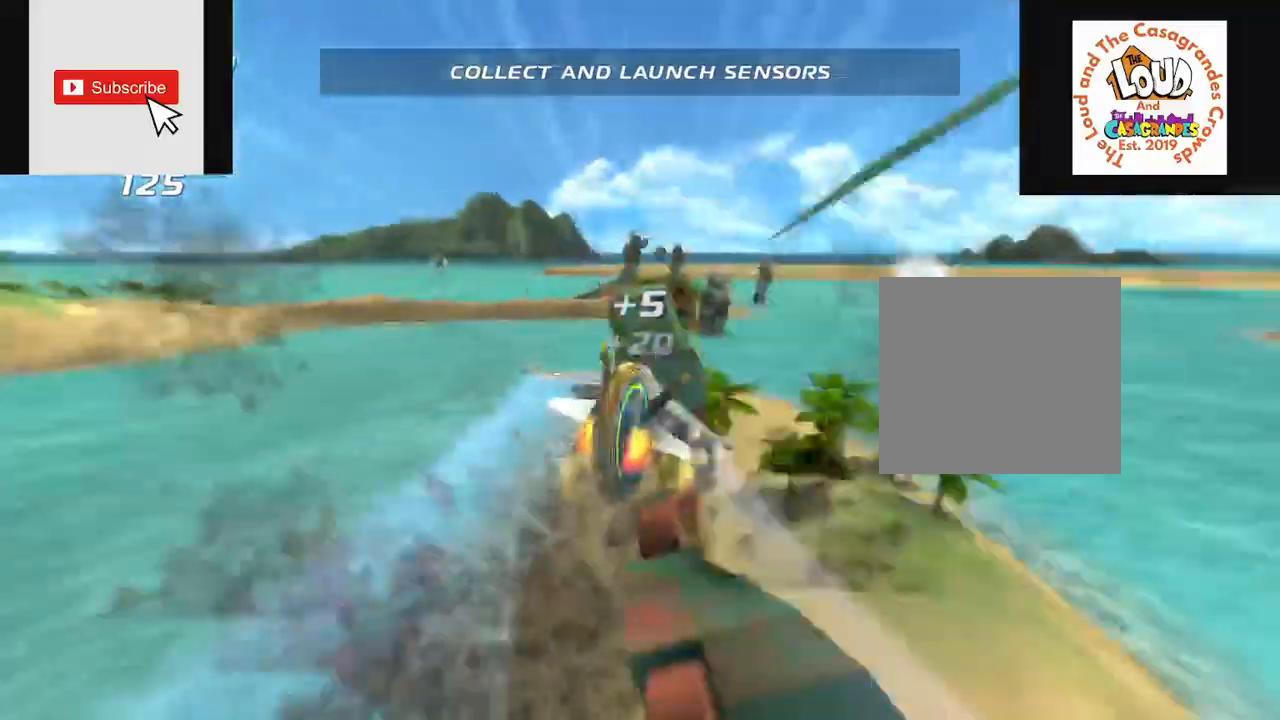
{"buttons": ["R2"], "left_stick": "up-right", "right_stick": "center", "events": []}
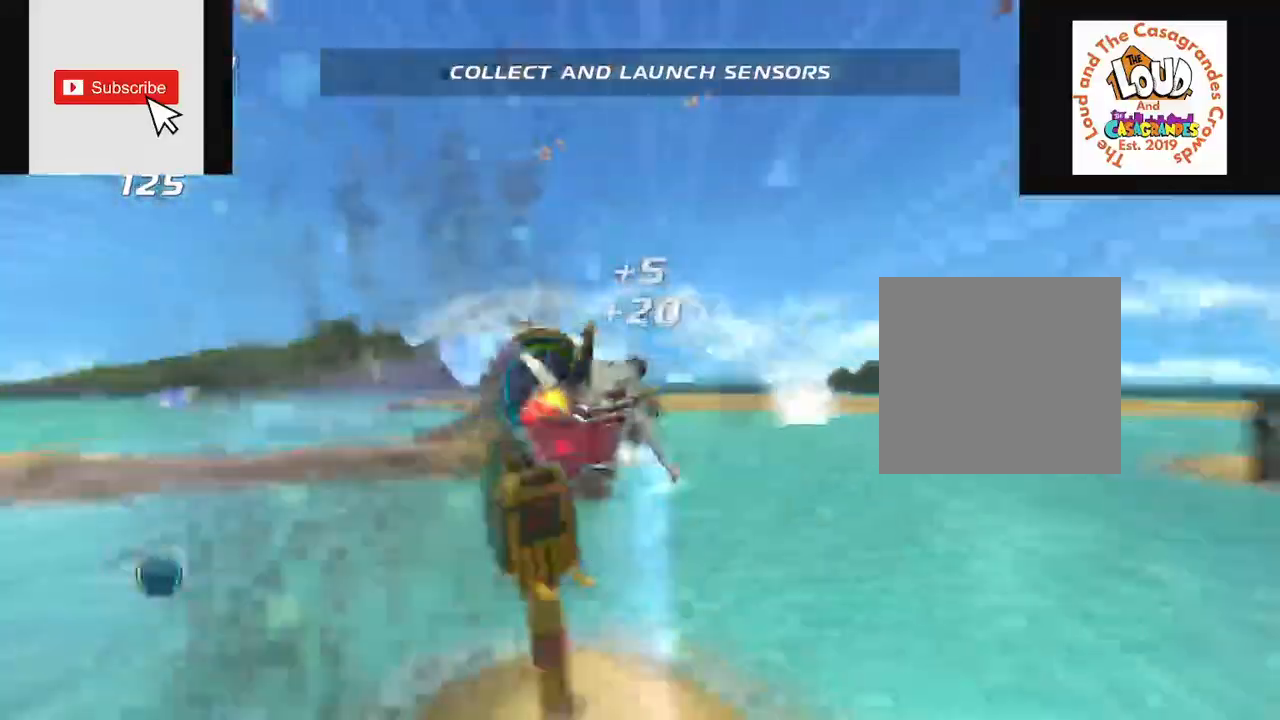
{"buttons": ["R2"], "left_stick": "up-right", "right_stick": "center", "events": []}
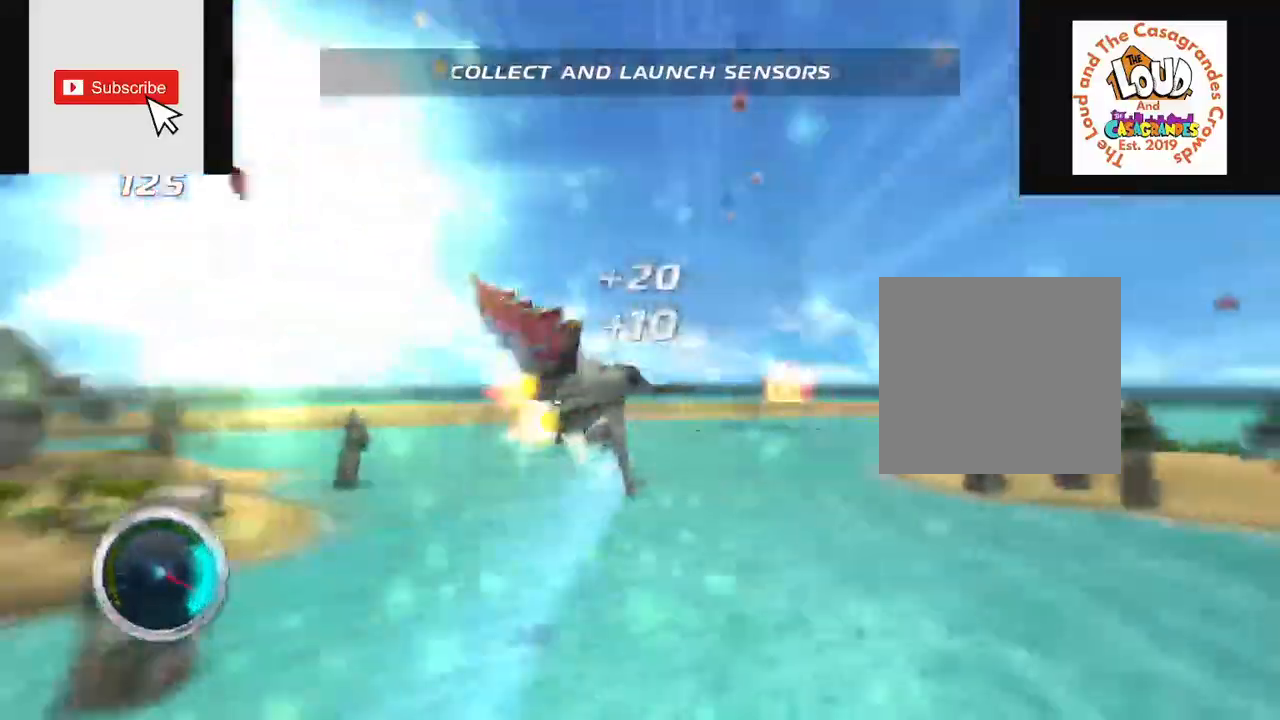
{"buttons": ["R2"], "left_stick": "up-right", "right_stick": "center", "events": []}
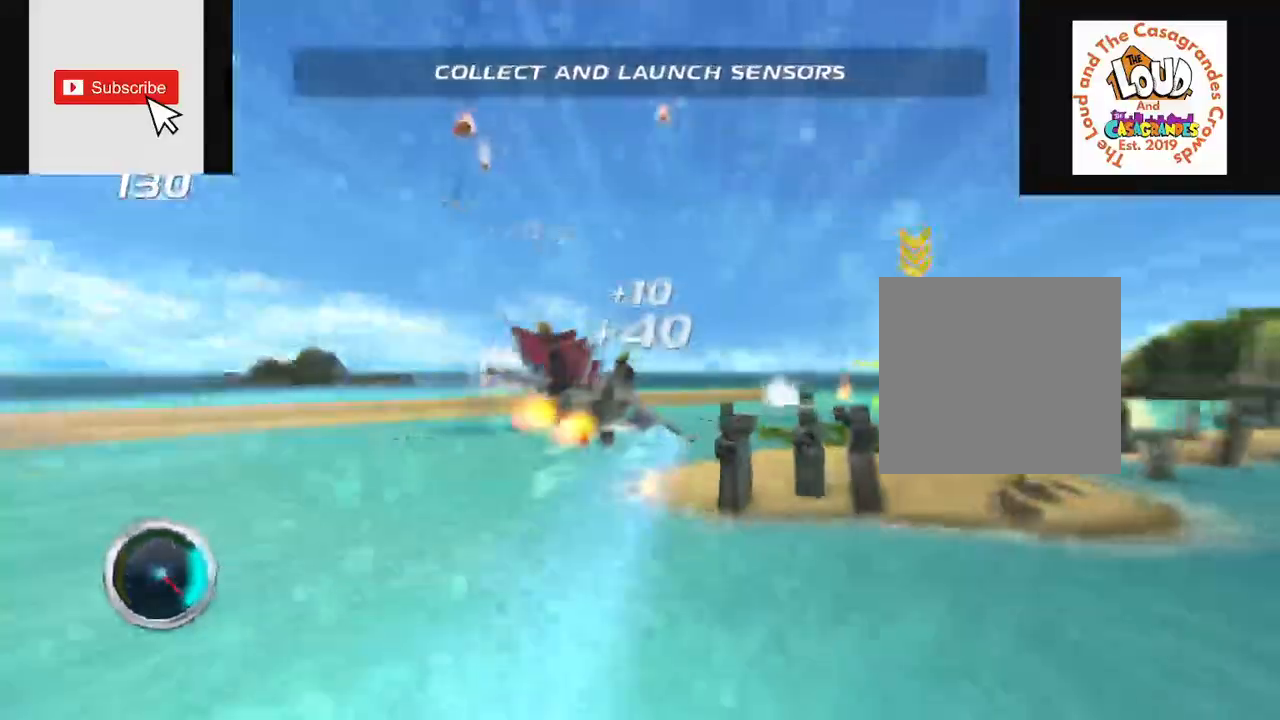
{"buttons": ["R2"], "left_stick": "up-right", "right_stick": "center", "events": []}
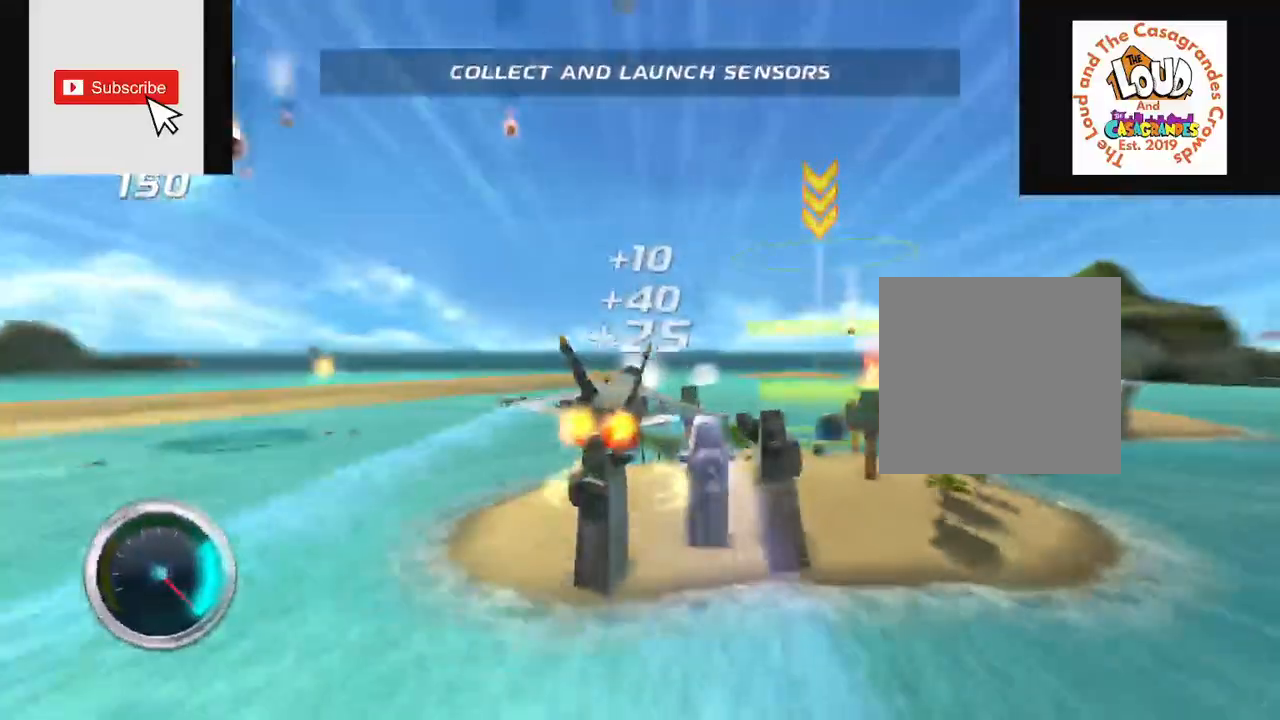
{"buttons": ["R2"], "left_stick": "right", "right_stick": "center", "events": [[150, "left_stick", "right"]]}
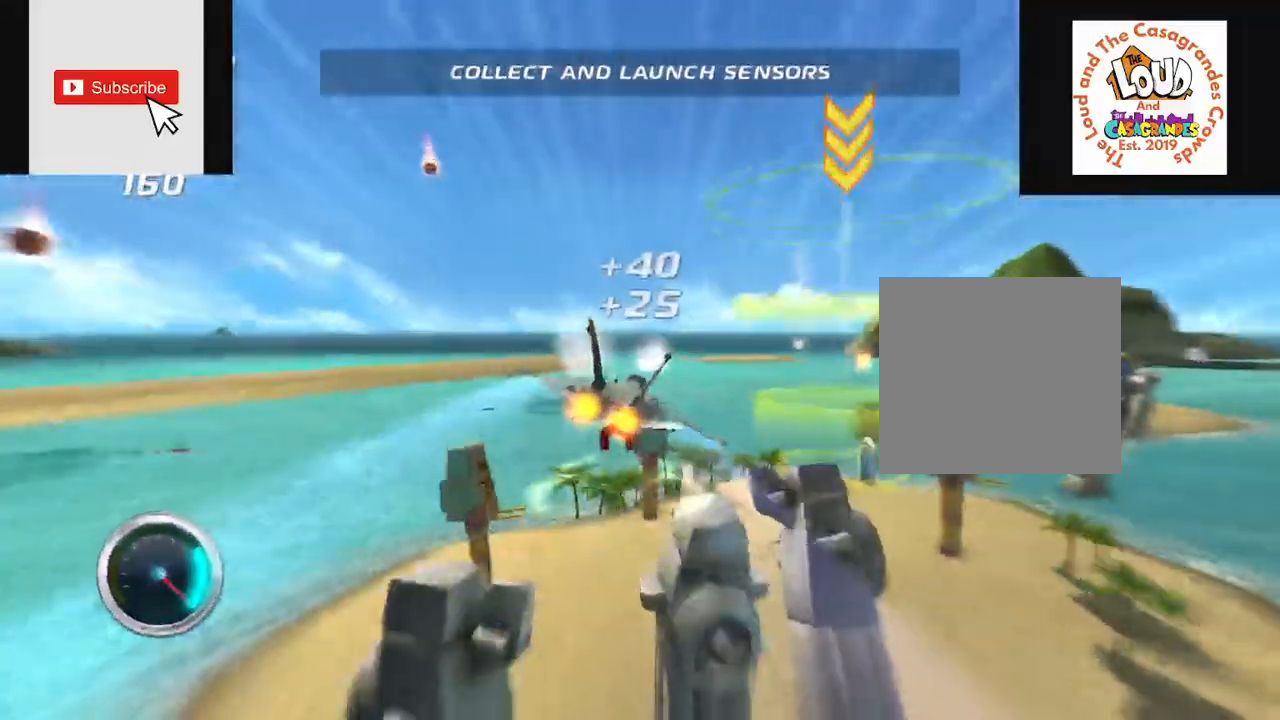
{"buttons": ["R2"], "left_stick": "up-right", "right_stick": "right", "events": [[484, "left_stick", "up-right"], [501, "right_stick", "right"]]}